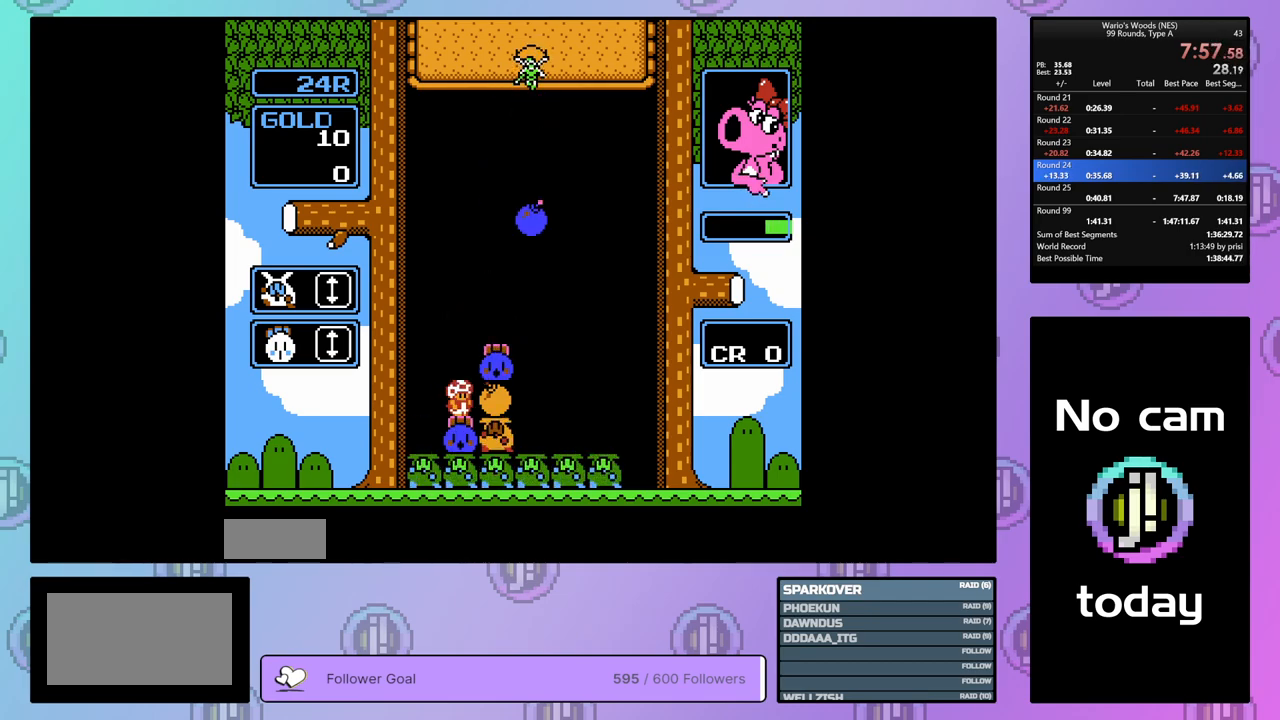
Gameplay with a controller (Nintendo layout); each line is a JSON object with the inputs held at the frame after it. "events" lists button and stick changes between this image and that frame as [ms after this image, input, new state], when the widget could be followed in between. Not read: L3 R3.
{"buttons": [], "events": [[33, "DPAD_RIGHT", "up"], [83, "B", "down"], [250, "B", "up"], [250, "DPAD_RIGHT", "down"], [367, "DPAD_RIGHT", "up"]]}
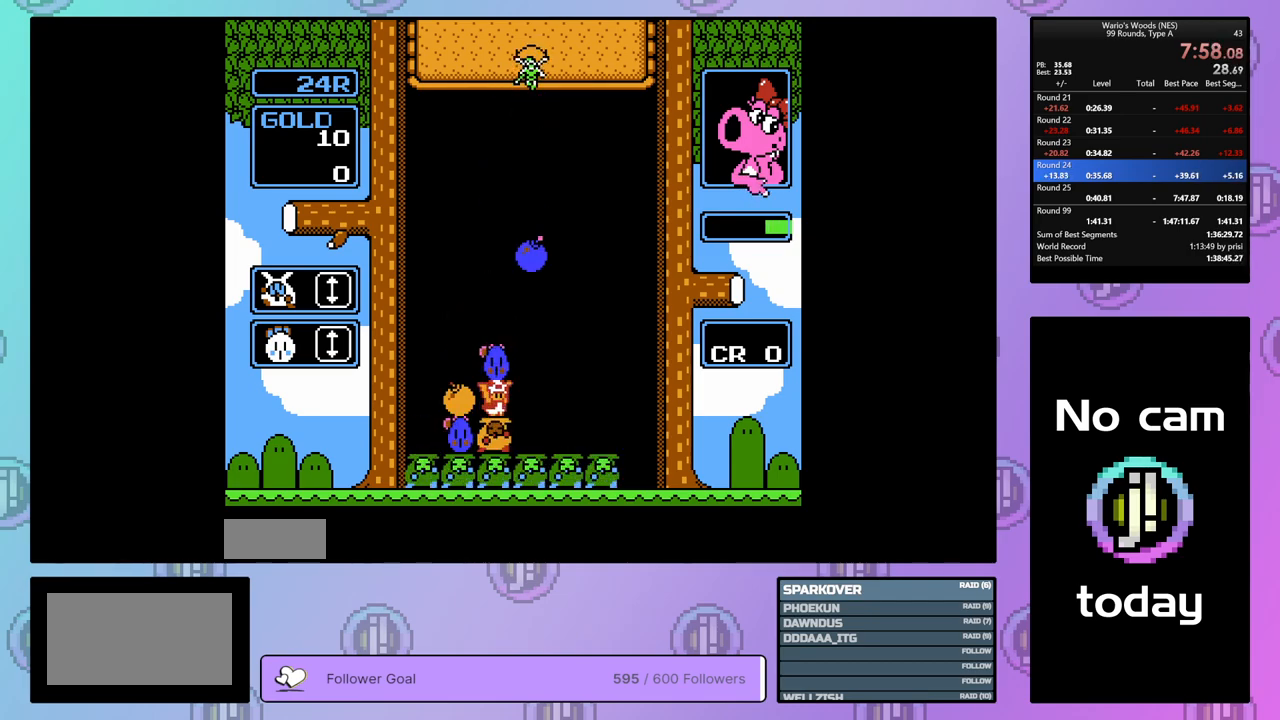
{"buttons": ["DPAD_DOWN"], "events": [[33, "DPAD_RIGHT", "down"], [117, "DPAD_RIGHT", "up"], [250, "DPAD_DOWN", "down"]]}
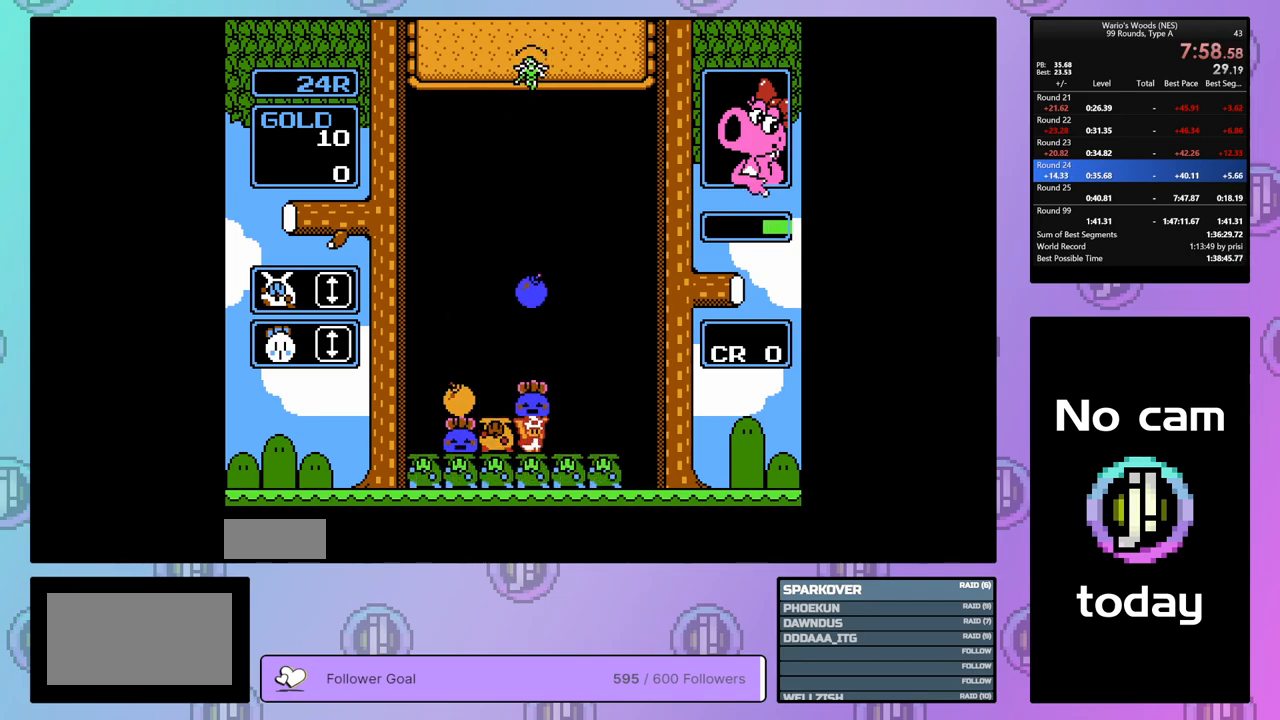
{"buttons": [], "events": [[133, "DPAD_DOWN", "up"], [133, "DPAD_LEFT", "down"], [267, "B", "down"], [283, "DPAD_LEFT", "up"], [400, "B", "up"]]}
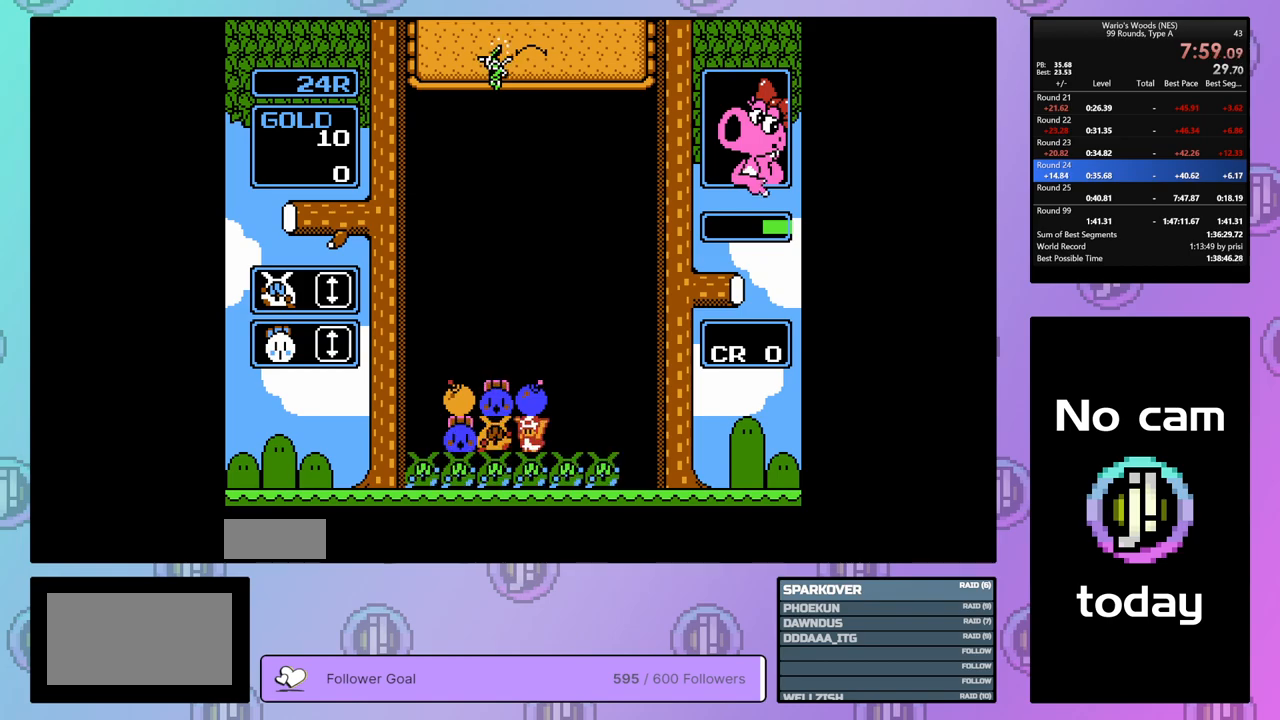
{"buttons": [], "events": [[117, "A", "down"], [267, "A", "up"], [350, "B", "down"], [500, "B", "up"]]}
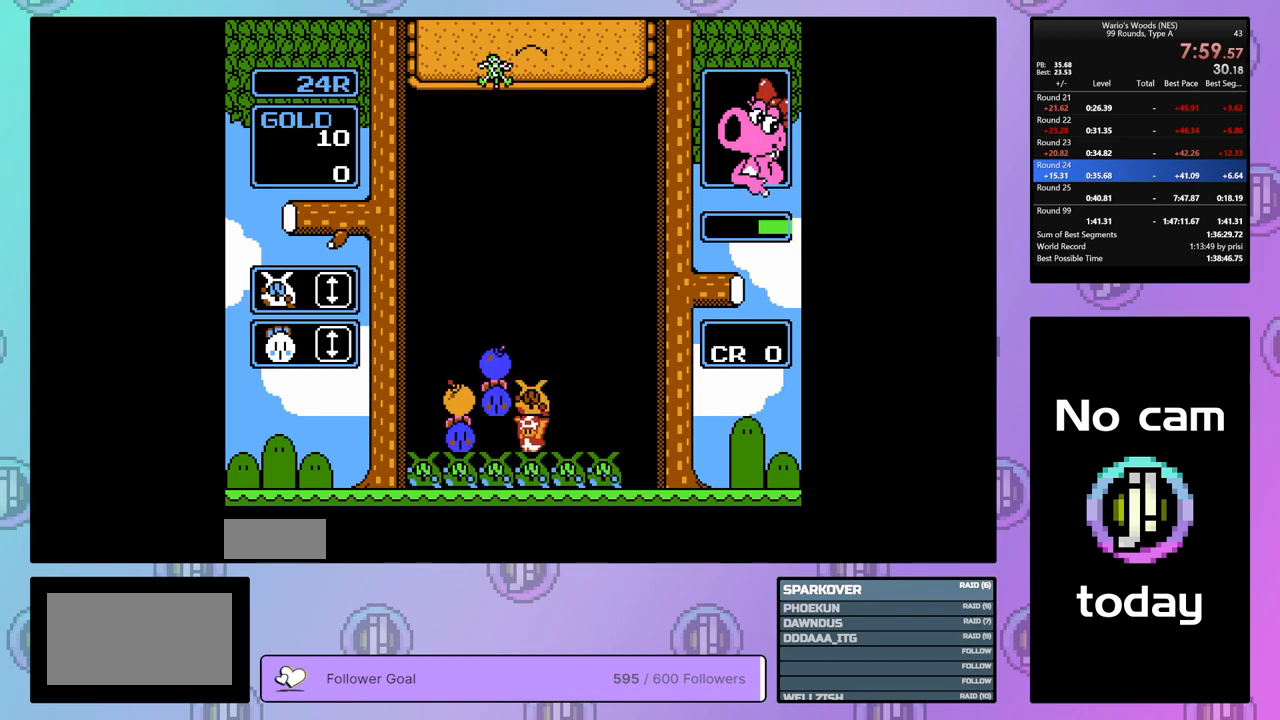
{"buttons": ["B"], "events": [[133, "DPAD_RIGHT", "down"], [217, "B", "down"], [233, "DPAD_RIGHT", "up"], [317, "DPAD_LEFT", "down"], [367, "B", "up"], [450, "DPAD_LEFT", "up"], [467, "B", "down"]]}
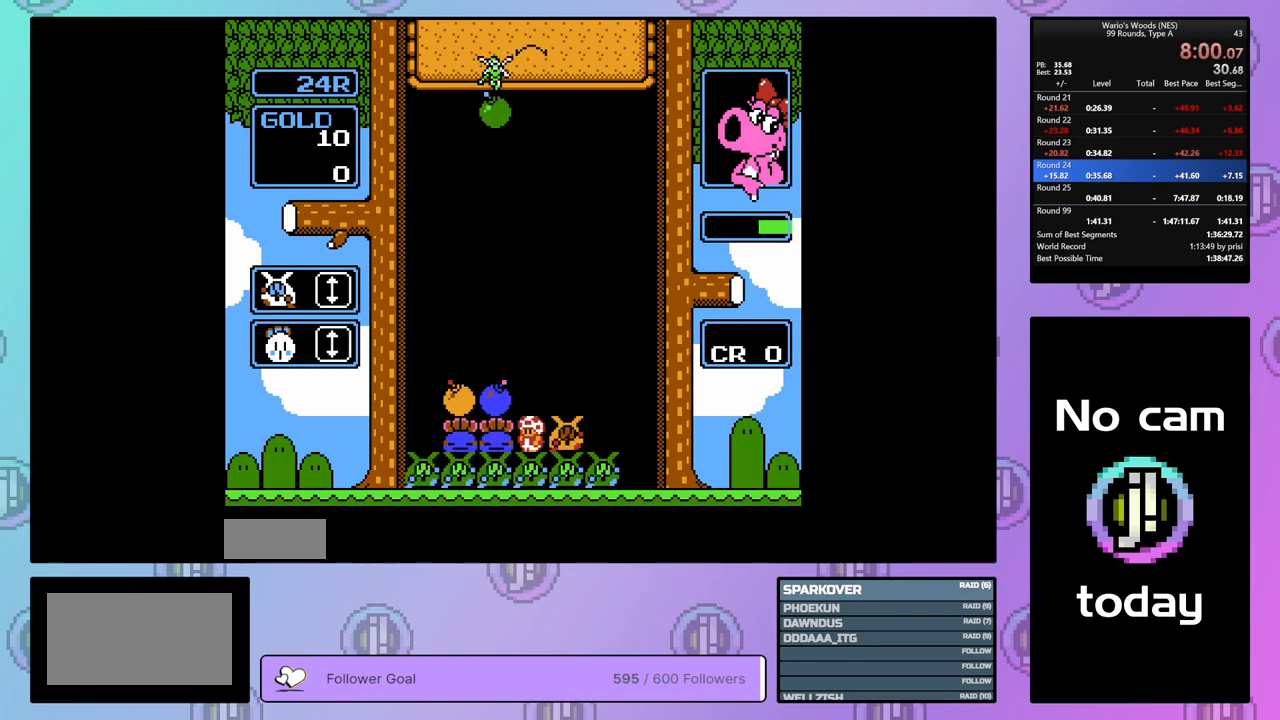
{"buttons": ["DPAD_RIGHT"], "events": [[217, "DPAD_UP", "down"], [267, "B", "up"], [333, "DPAD_UP", "up"], [450, "DPAD_RIGHT", "down"]]}
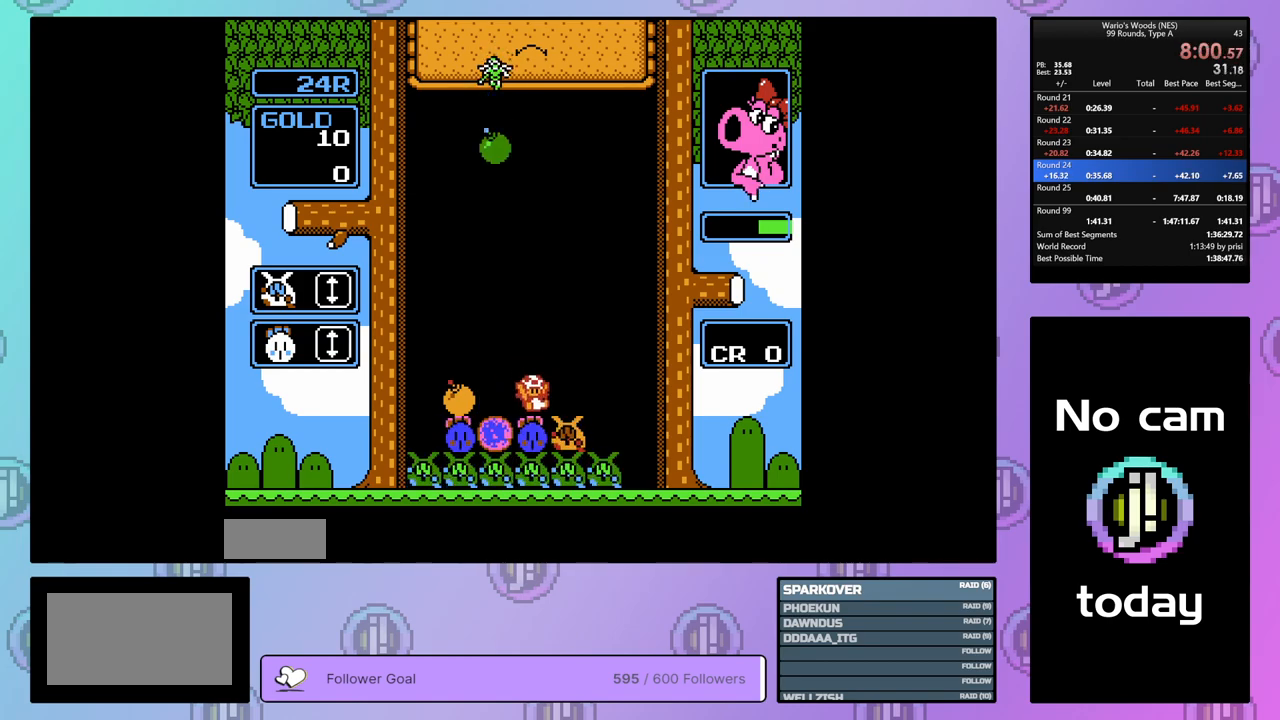
{"buttons": ["B"], "events": [[50, "DPAD_RIGHT", "up"], [333, "B", "down"]]}
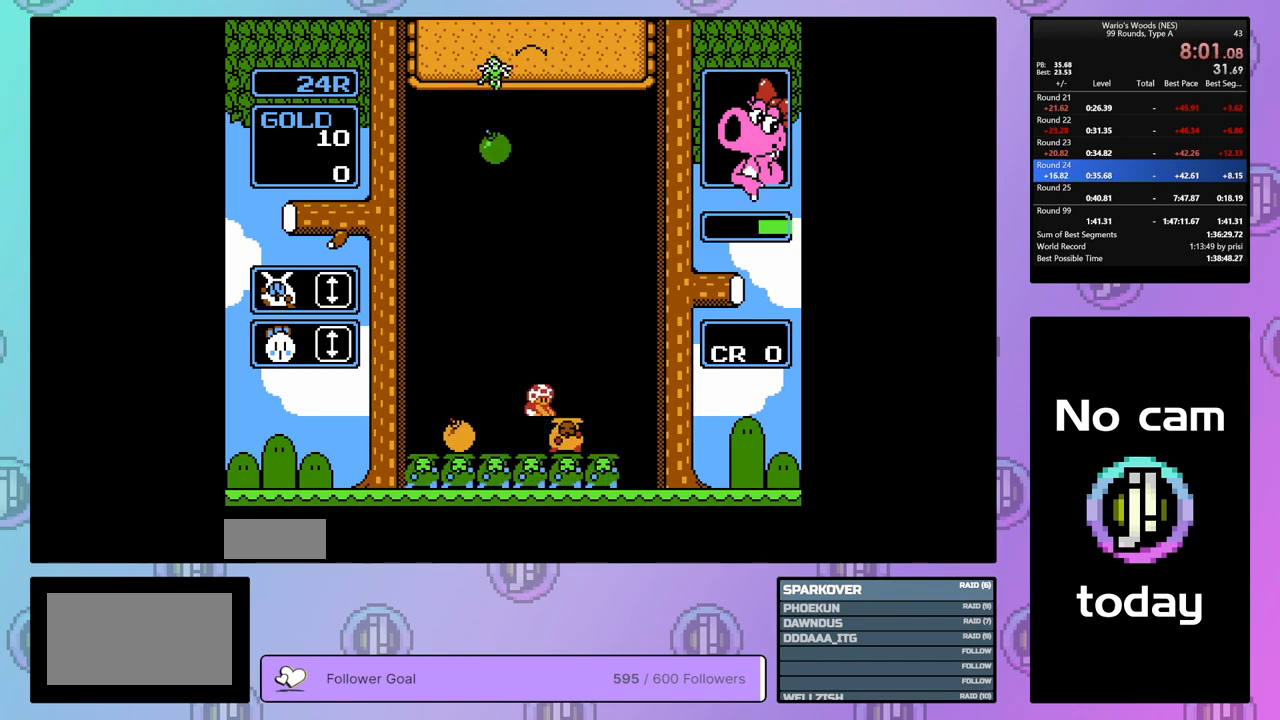
{"buttons": ["DPAD_DOWN"], "events": [[50, "DPAD_LEFT", "down"], [67, "B", "up"], [167, "B", "down"], [167, "DPAD_LEFT", "up"], [250, "DPAD_DOWN", "down"], [283, "B", "up"]]}
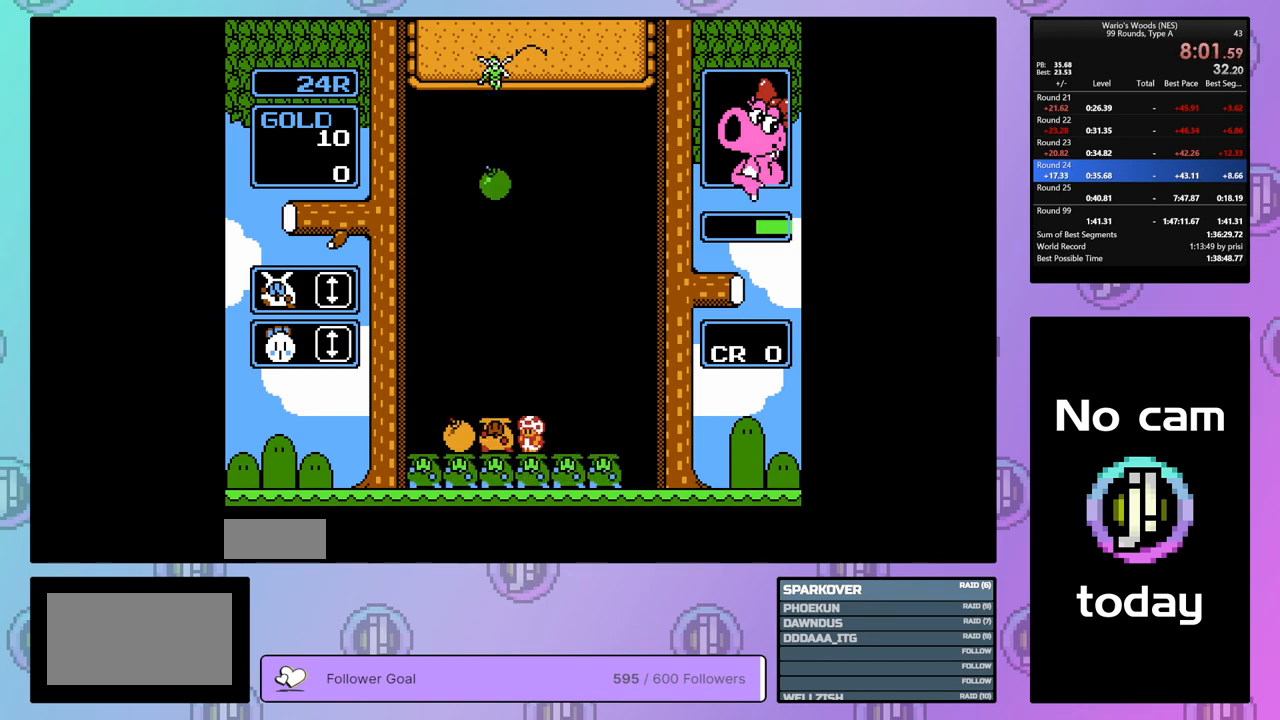
{"buttons": ["DPAD_LEFT"], "events": [[450, "DPAD_LEFT", "down"], [483, "DPAD_DOWN", "up"]]}
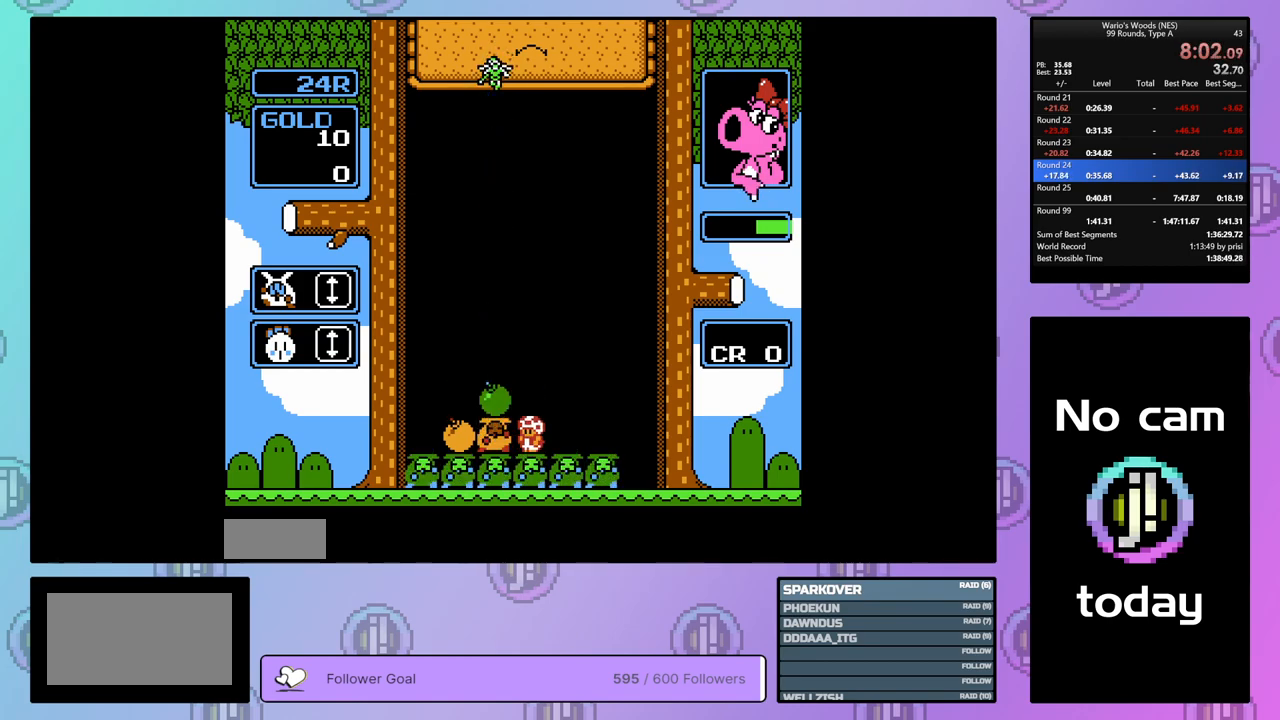
{"buttons": ["B", "DPAD_RIGHT"], "events": [[217, "B", "down"], [300, "DPAD_LEFT", "up"], [367, "B", "up"], [400, "DPAD_RIGHT", "down"], [483, "B", "down"]]}
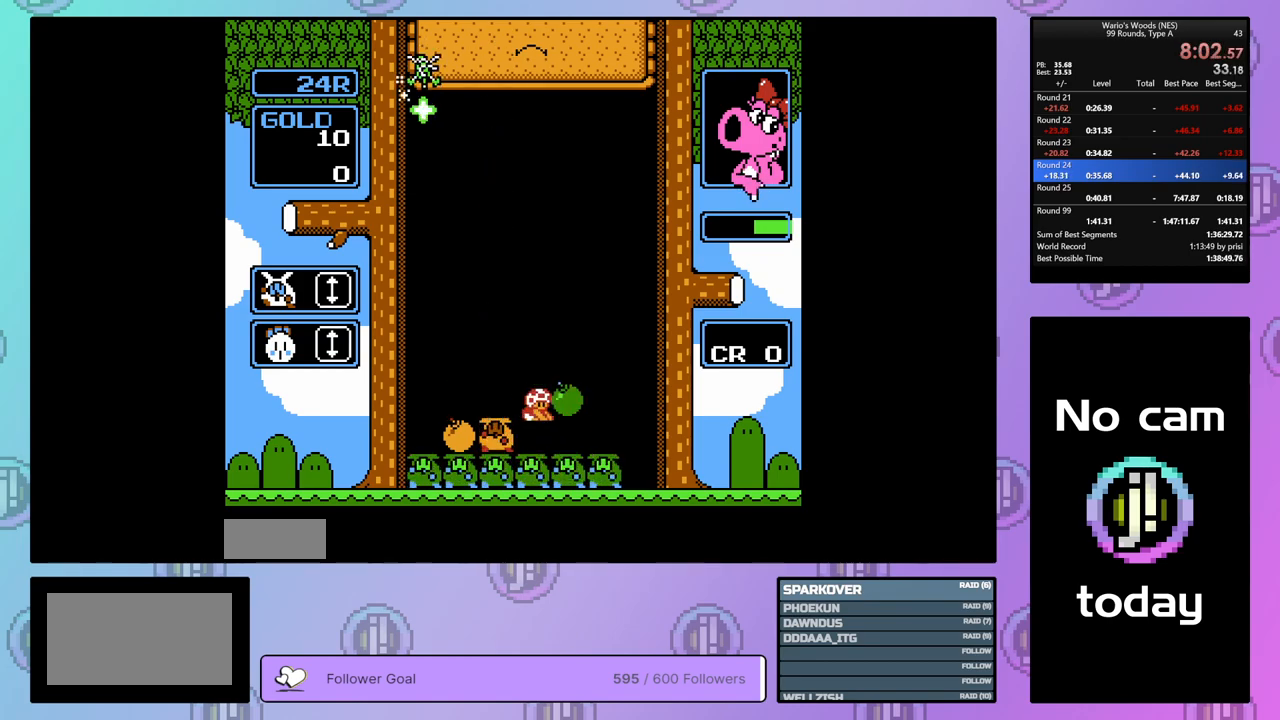
{"buttons": ["DPAD_LEFT"], "events": [[17, "DPAD_RIGHT", "up"], [117, "B", "up"], [167, "DPAD_DOWN", "down"], [250, "B", "down"], [333, "B", "up"], [367, "DPAD_DOWN", "up"], [450, "DPAD_LEFT", "down"]]}
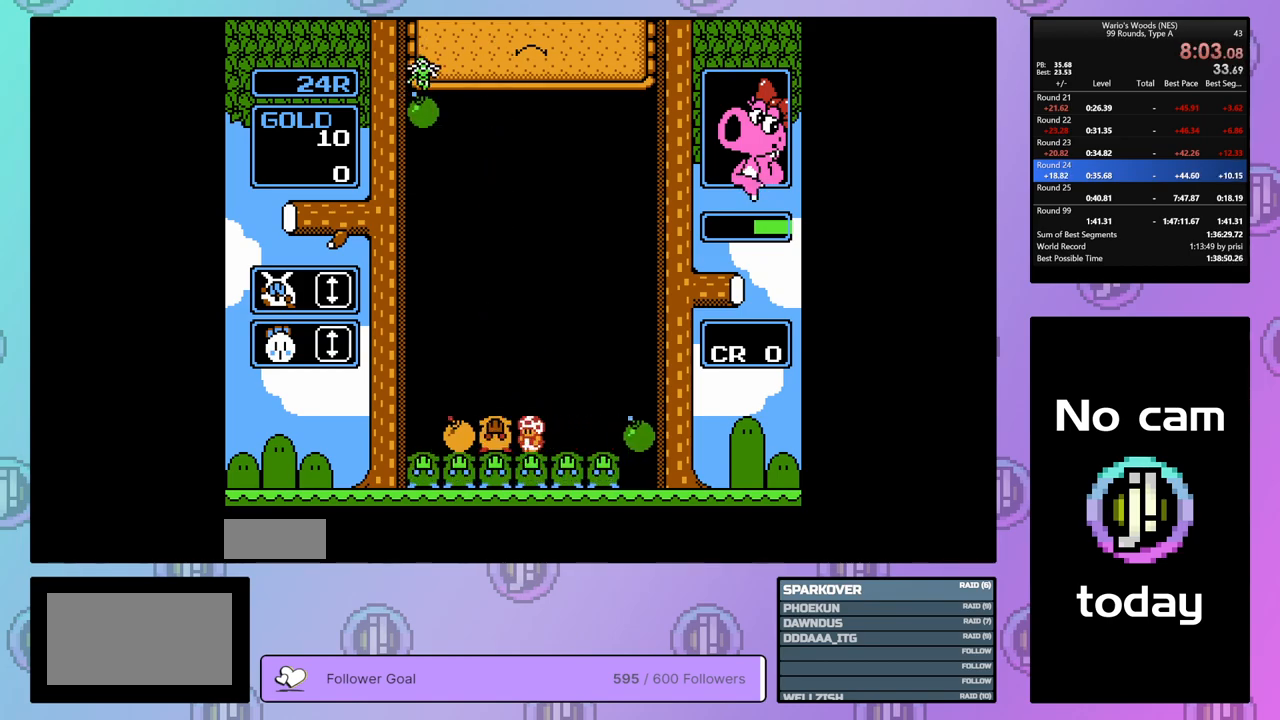
{"buttons": ["DPAD_LEFT"], "events": []}
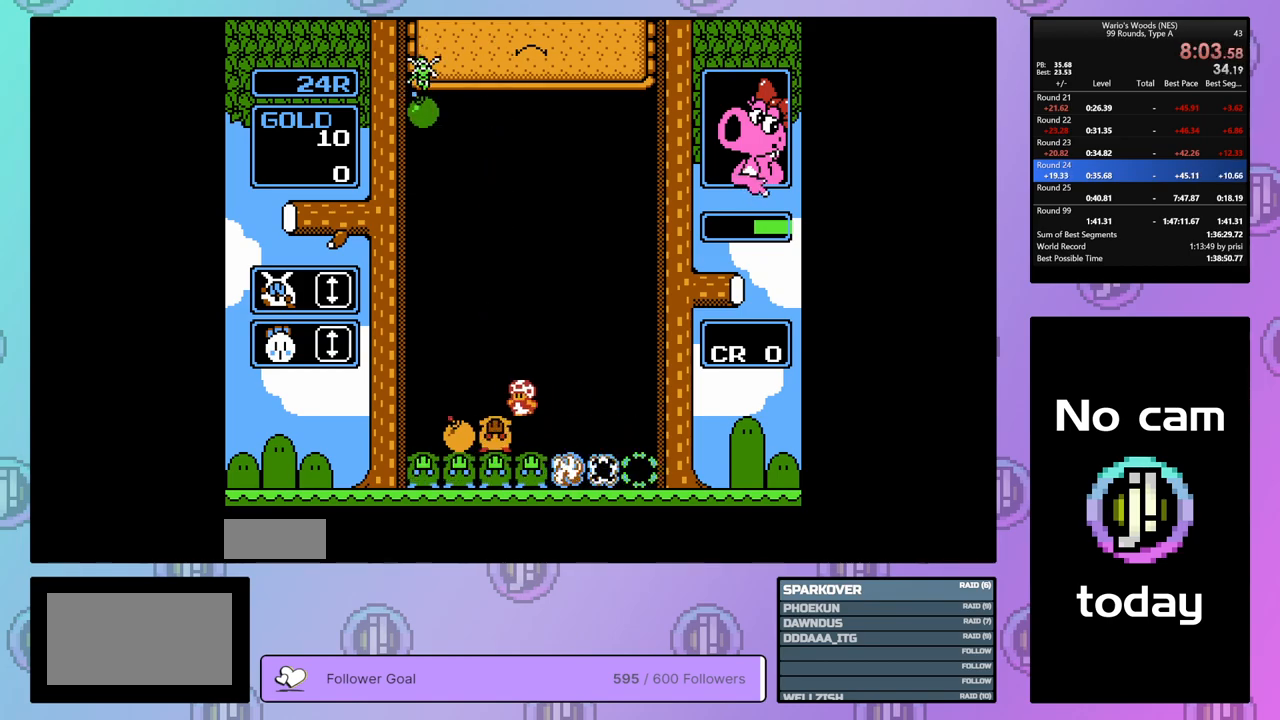
{"buttons": ["DPAD_DOWN"], "events": [[200, "DPAD_LEFT", "up"], [467, "DPAD_DOWN", "down"]]}
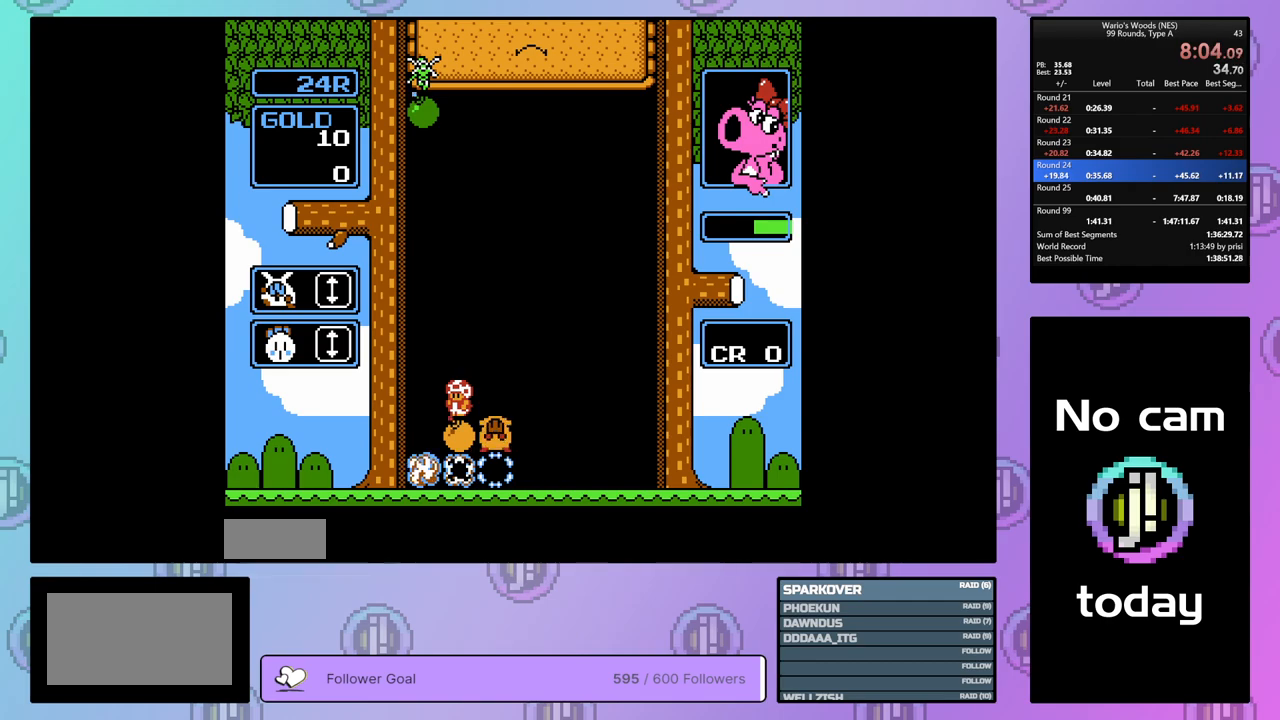
{"buttons": ["DPAD_RIGHT"], "events": [[183, "DPAD_DOWN", "up"], [317, "DPAD_RIGHT", "down"]]}
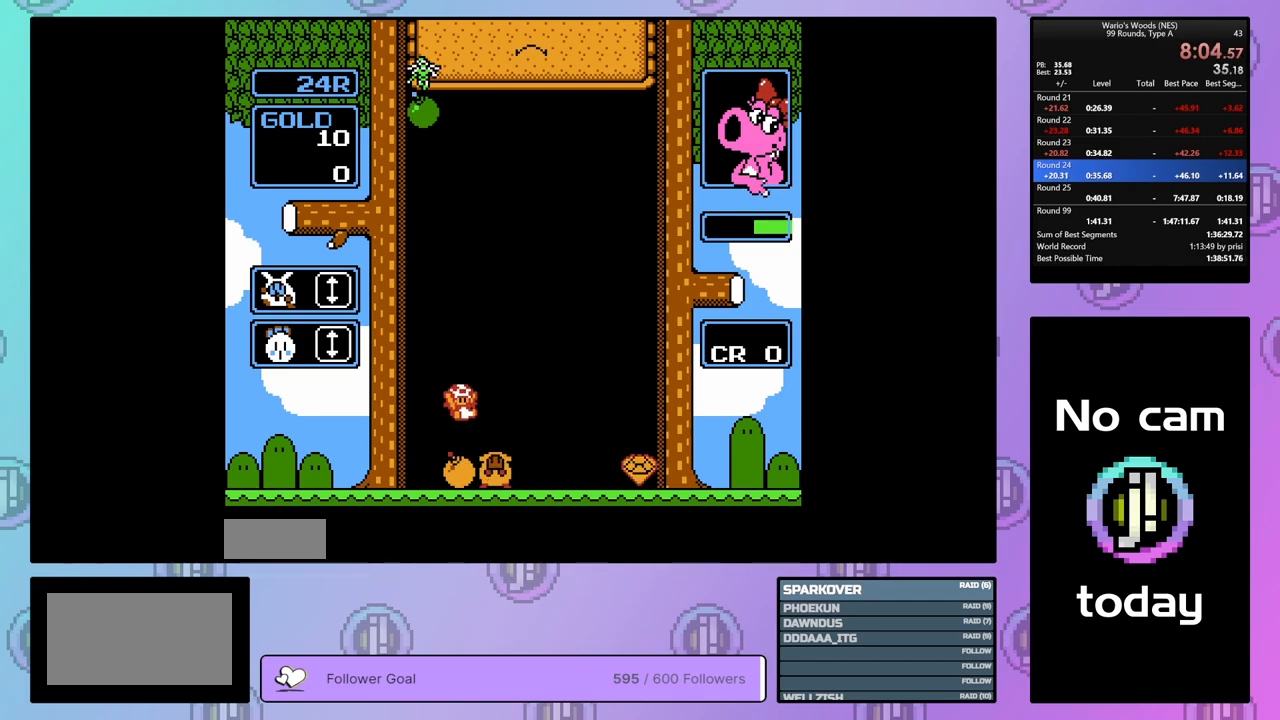
{"buttons": [], "events": [[133, "DPAD_RIGHT", "up"], [200, "DPAD_LEFT", "down"], [283, "DPAD_LEFT", "up"], [417, "DPAD_RIGHT", "down"], [483, "DPAD_RIGHT", "up"]]}
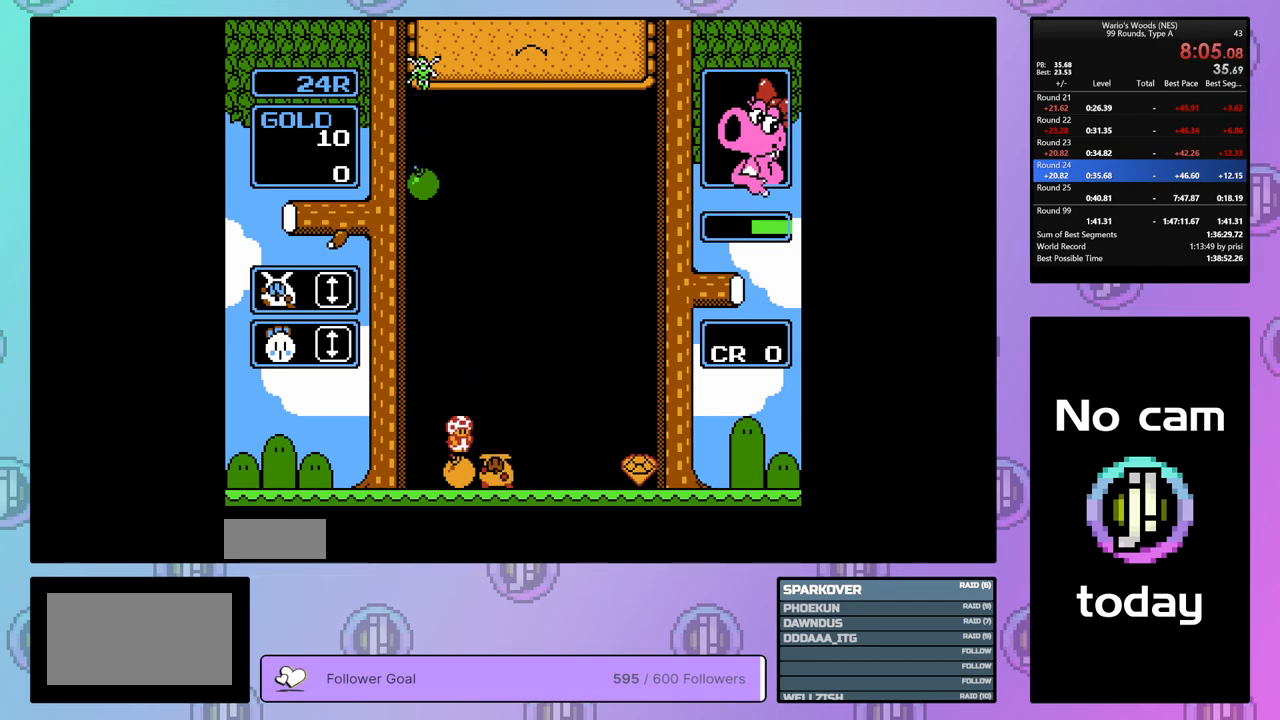
{"buttons": [], "events": [[50, "DPAD_LEFT", "down"], [267, "DPAD_LEFT", "up"], [350, "DPAD_RIGHT", "down"], [483, "DPAD_RIGHT", "up"]]}
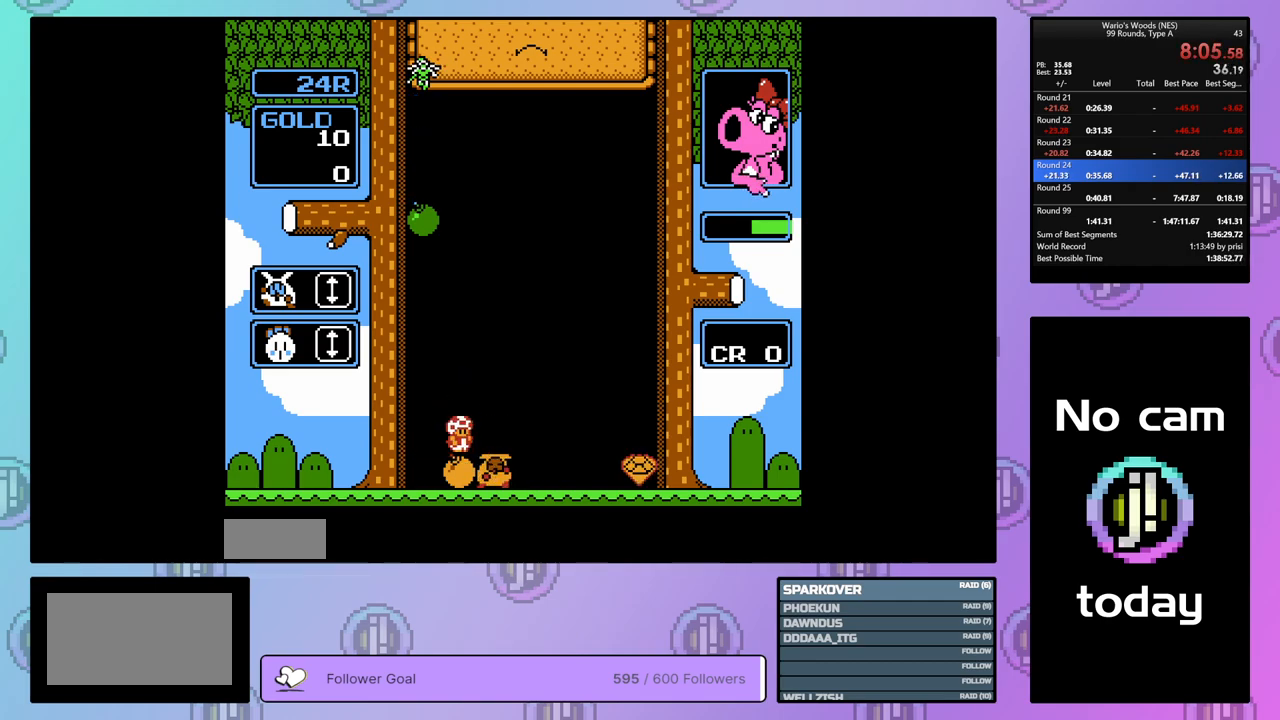
{"buttons": ["DPAD_RIGHT"], "events": [[67, "DPAD_LEFT", "down"], [383, "DPAD_LEFT", "up"], [467, "DPAD_RIGHT", "down"]]}
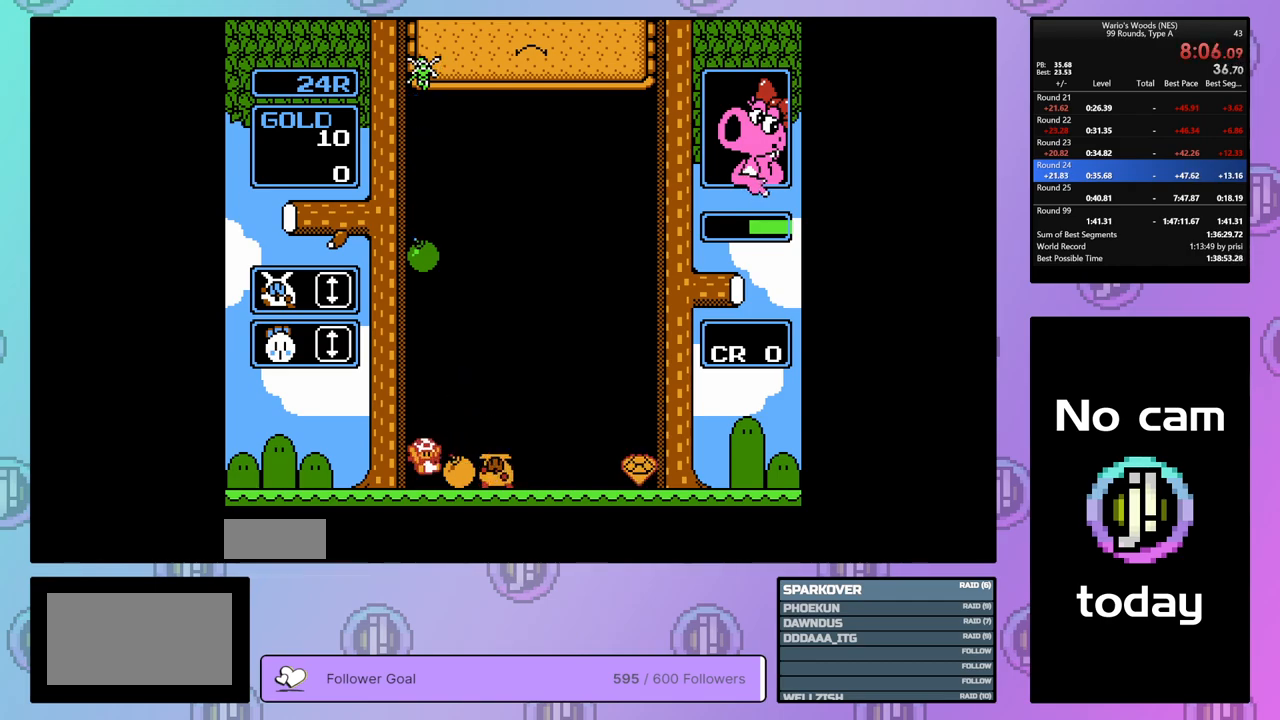
{"buttons": ["B"], "events": [[83, "DPAD_RIGHT", "up"], [100, "B", "down"], [233, "DPAD_RIGHT", "down"], [283, "B", "up"], [383, "B", "down"], [400, "DPAD_RIGHT", "up"]]}
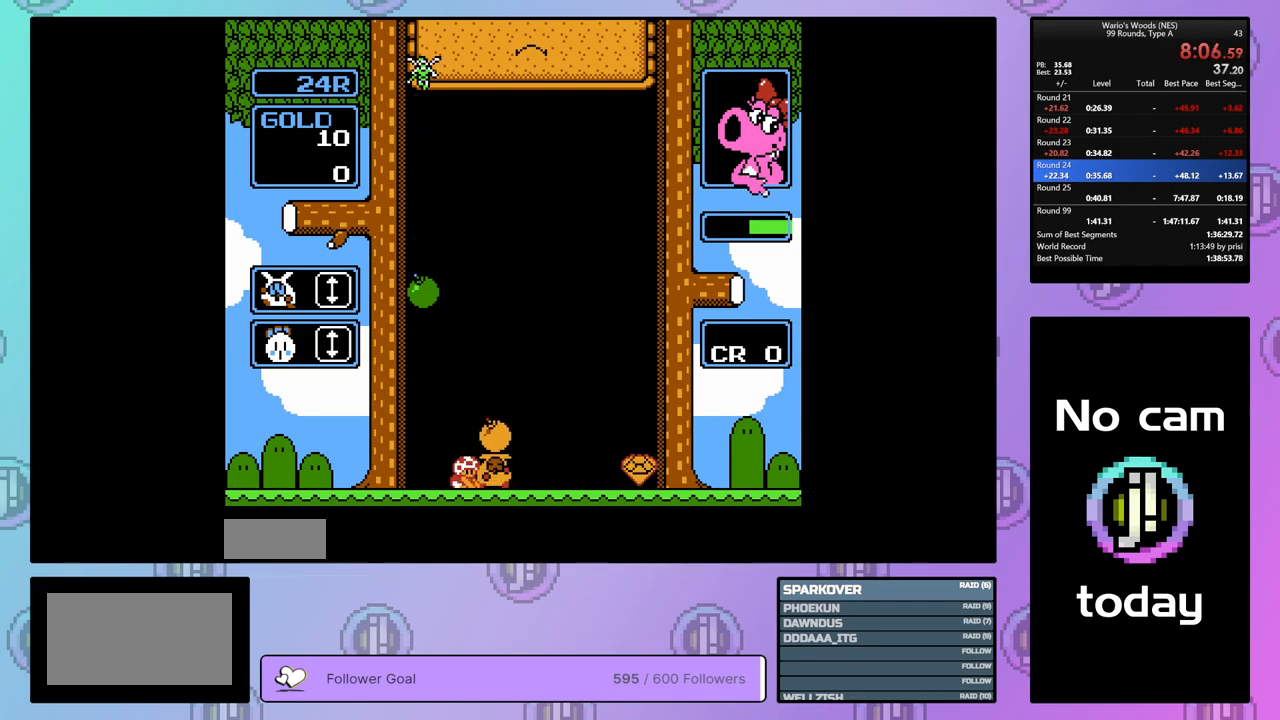
{"buttons": [], "events": [[33, "B", "up"], [50, "DPAD_DOWN", "down"], [150, "B", "down"], [267, "B", "up"], [400, "B", "down"], [483, "B", "up"], [483, "DPAD_DOWN", "up"]]}
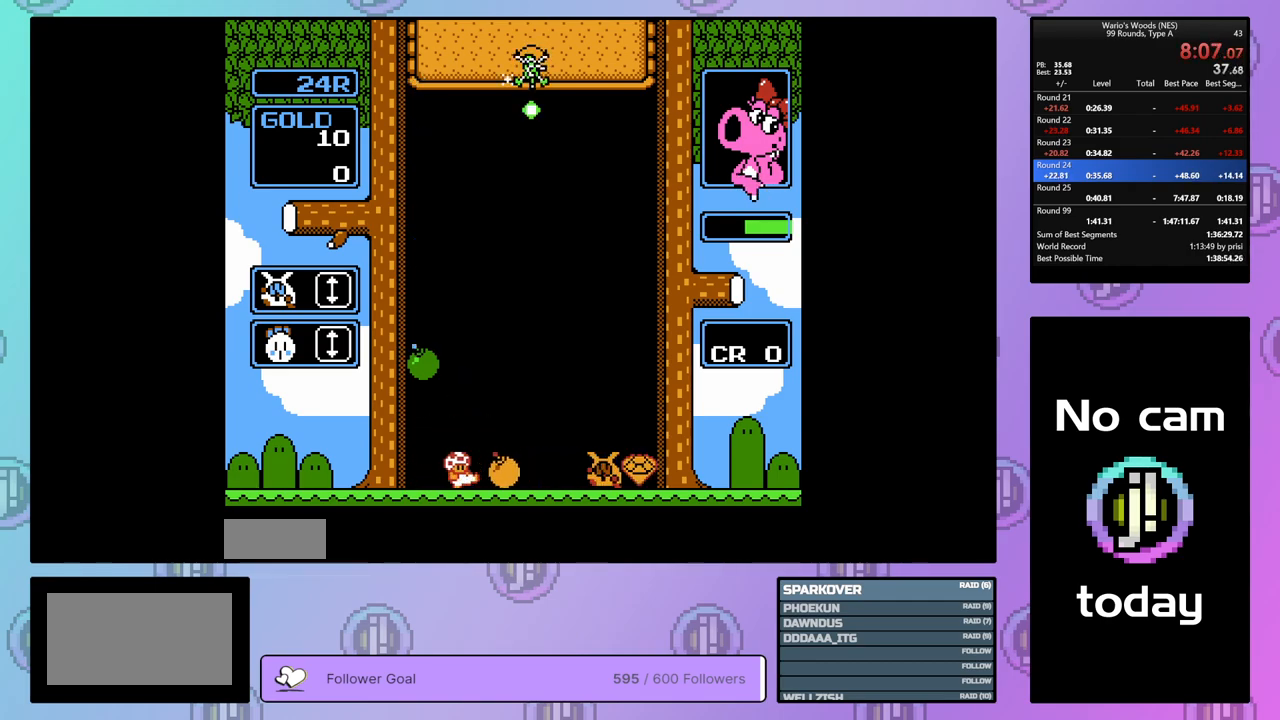
{"buttons": ["DPAD_RIGHT"], "events": [[83, "DPAD_RIGHT", "down"]]}
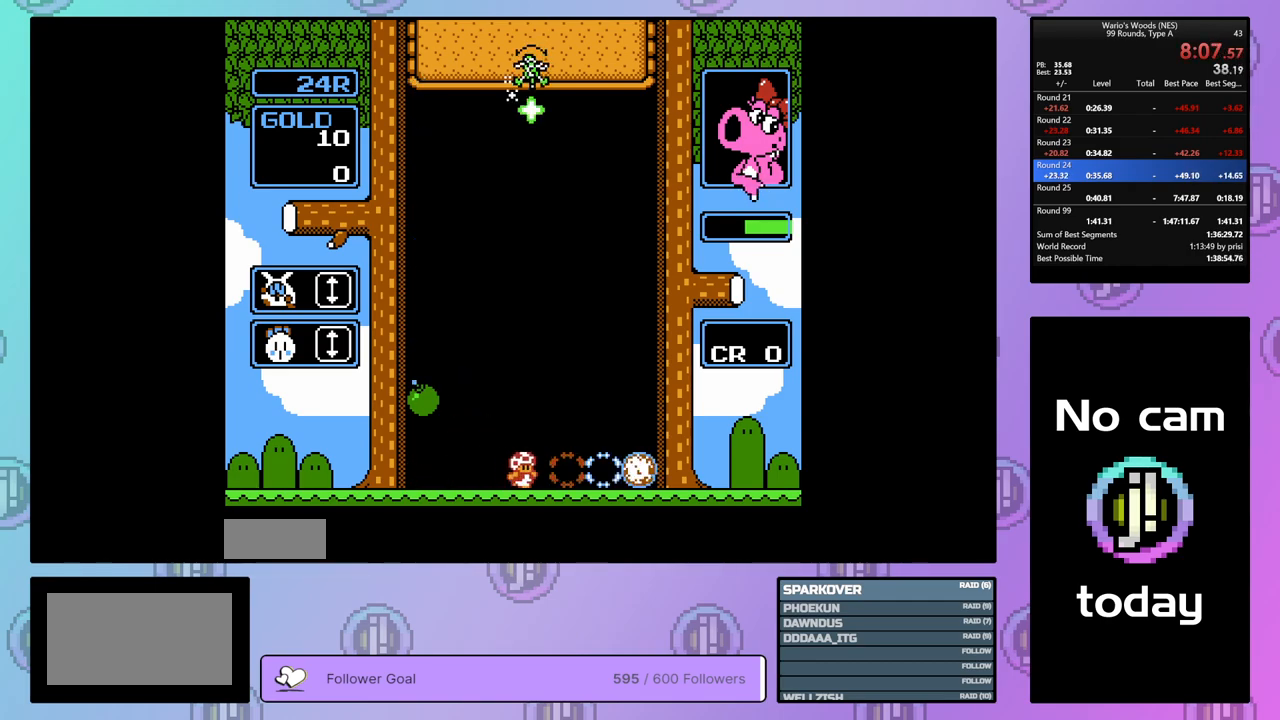
{"buttons": ["DPAD_RIGHT"], "events": []}
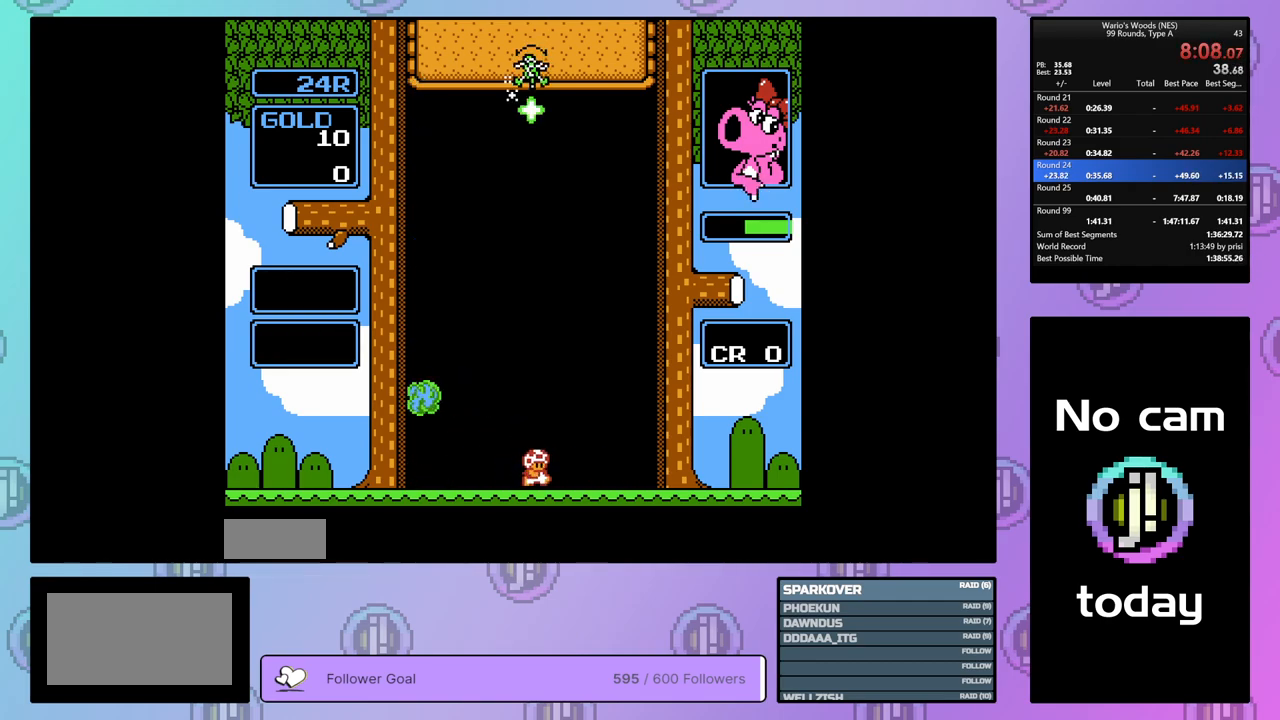
{"buttons": ["DPAD_RIGHT"], "events": []}
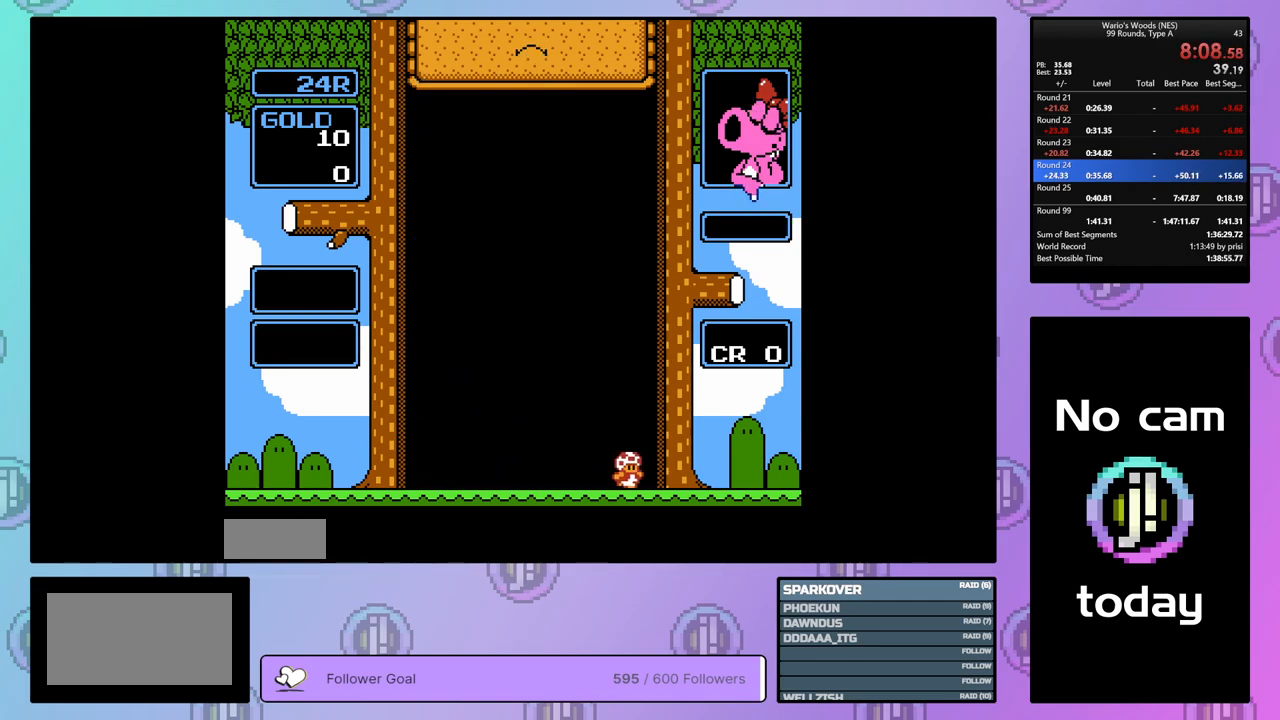
{"buttons": ["DPAD_RIGHT"], "events": []}
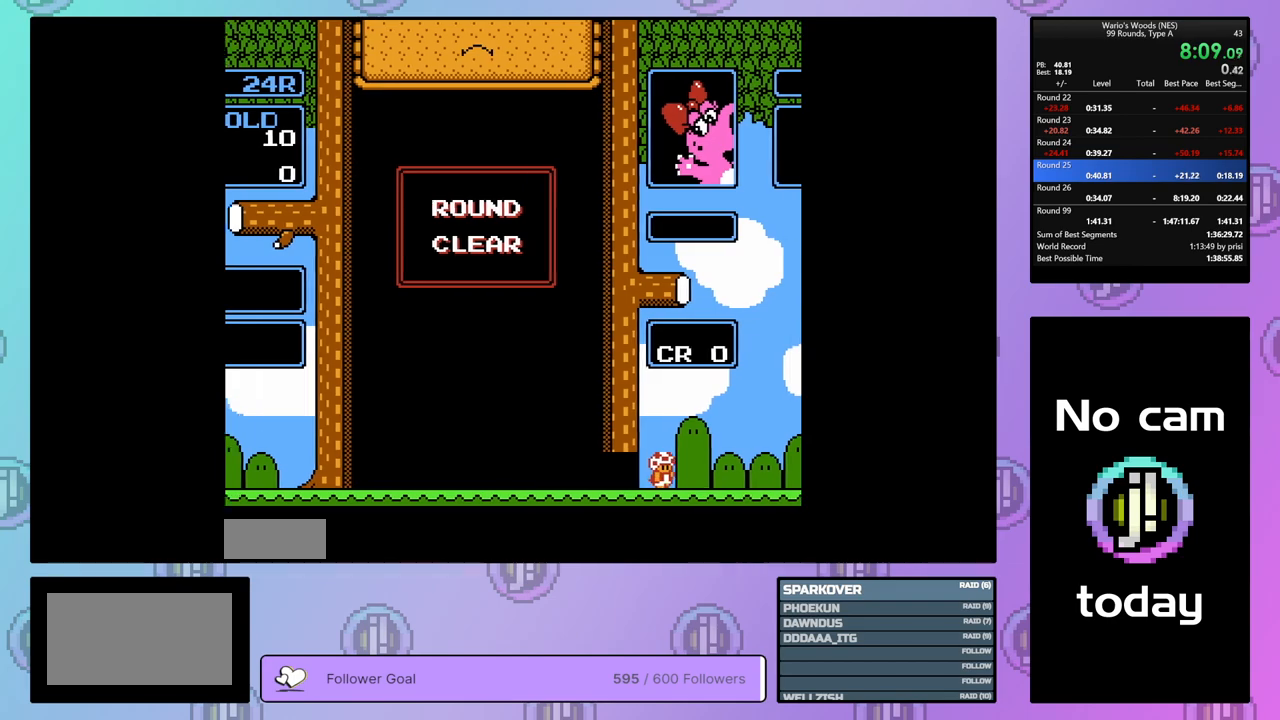
{"buttons": ["DPAD_DOWN"], "events": [[317, "DPAD_RIGHT", "up"], [467, "DPAD_DOWN", "down"]]}
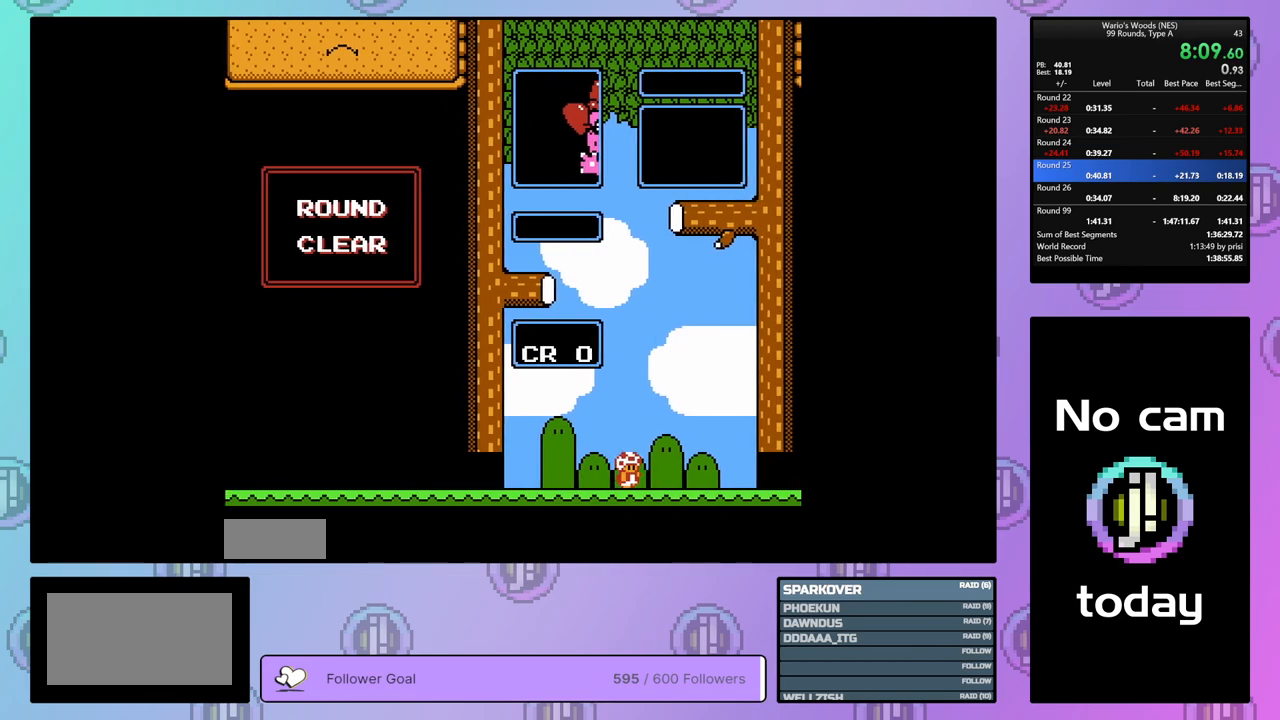
{"buttons": ["DPAD_DOWN"], "events": []}
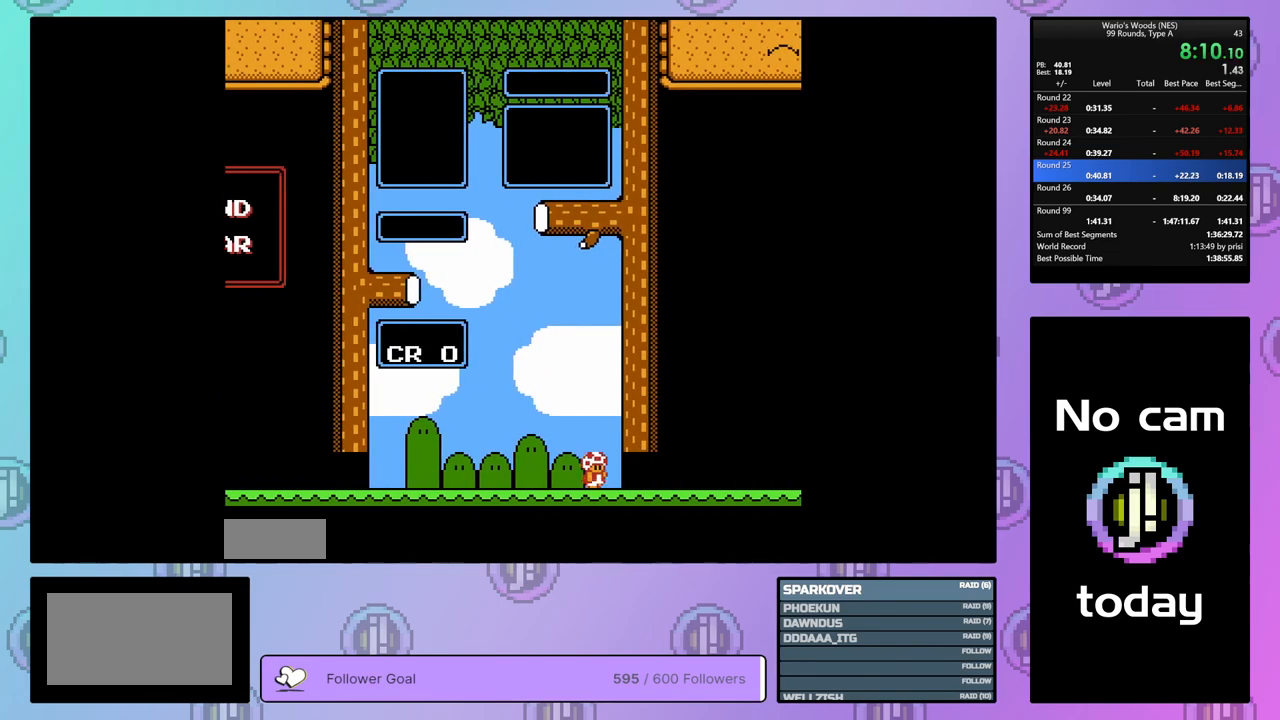
{"buttons": ["DPAD_DOWN"], "events": []}
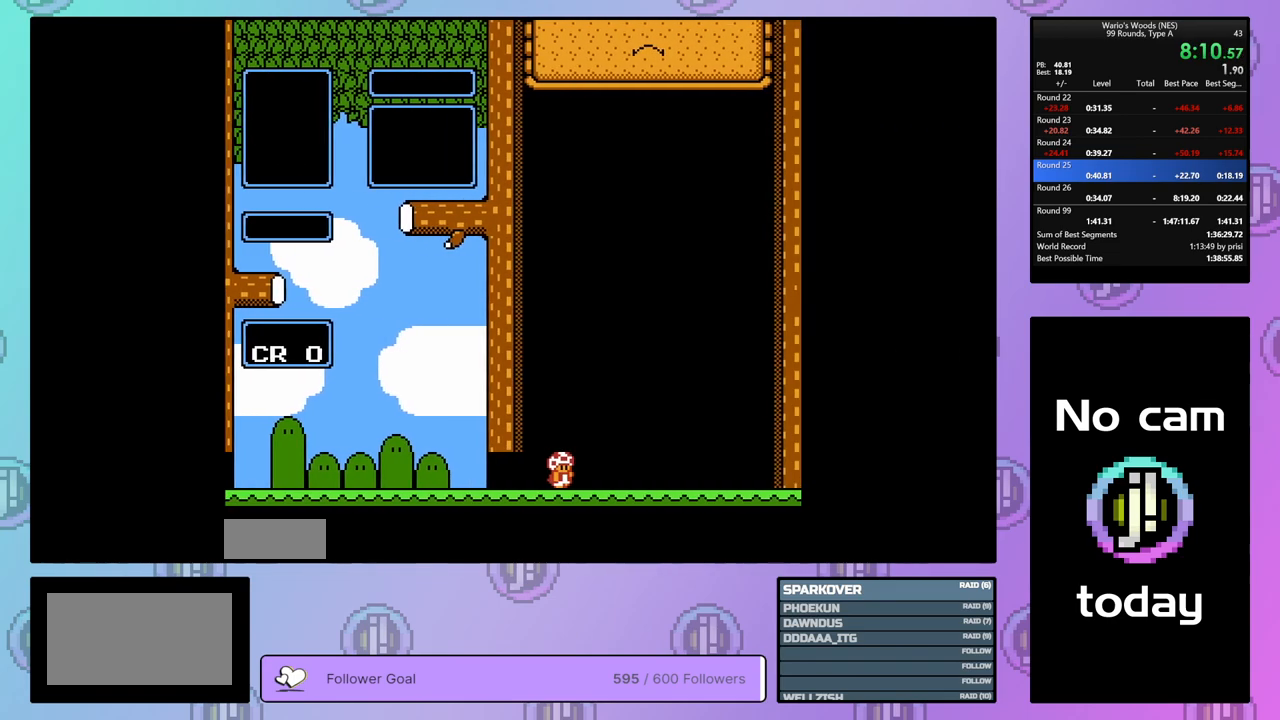
{"buttons": ["DPAD_DOWN"], "events": []}
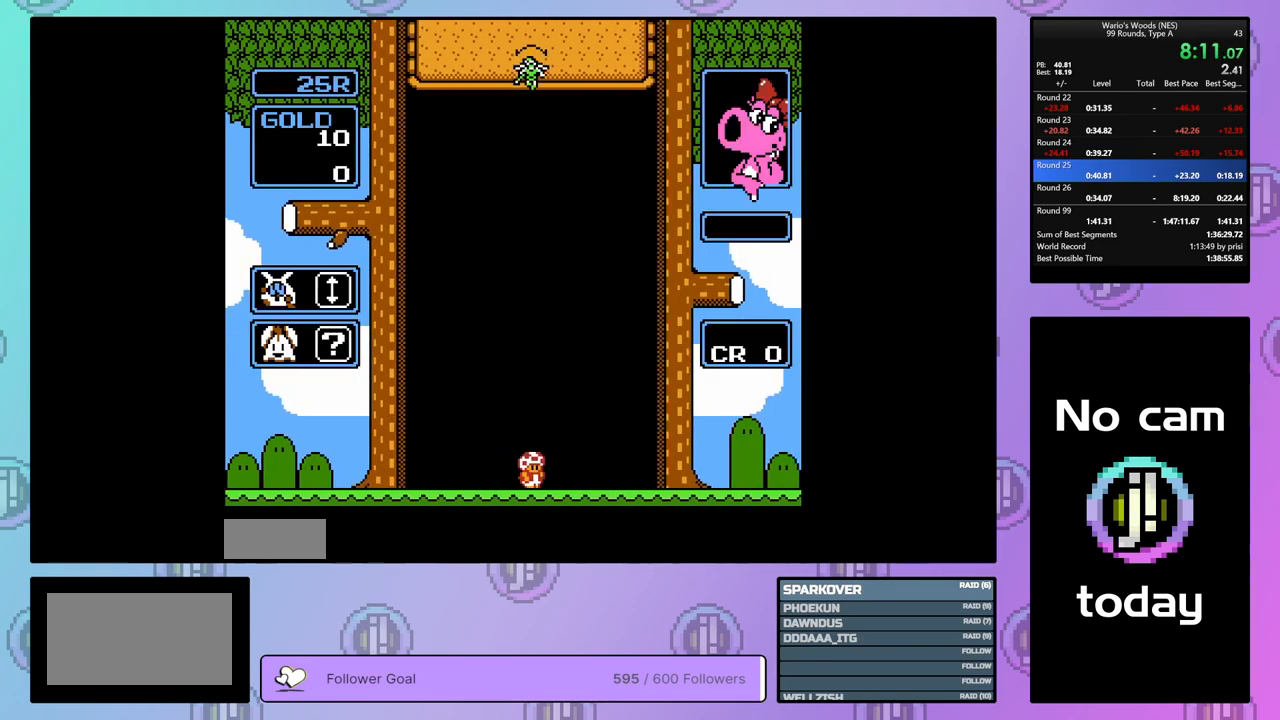
{"buttons": ["DPAD_DOWN"], "events": []}
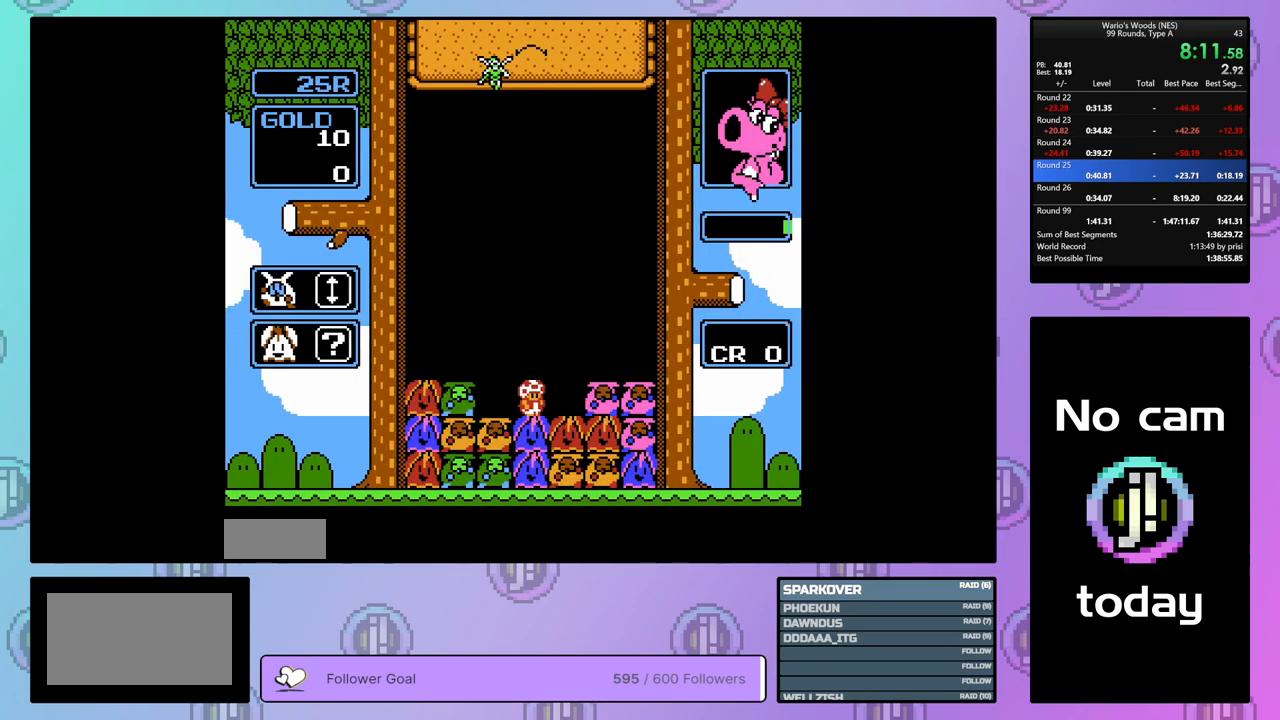
{"buttons": [], "events": [[83, "DPAD_DOWN", "up"], [333, "DPAD_LEFT", "down"], [467, "DPAD_LEFT", "up"]]}
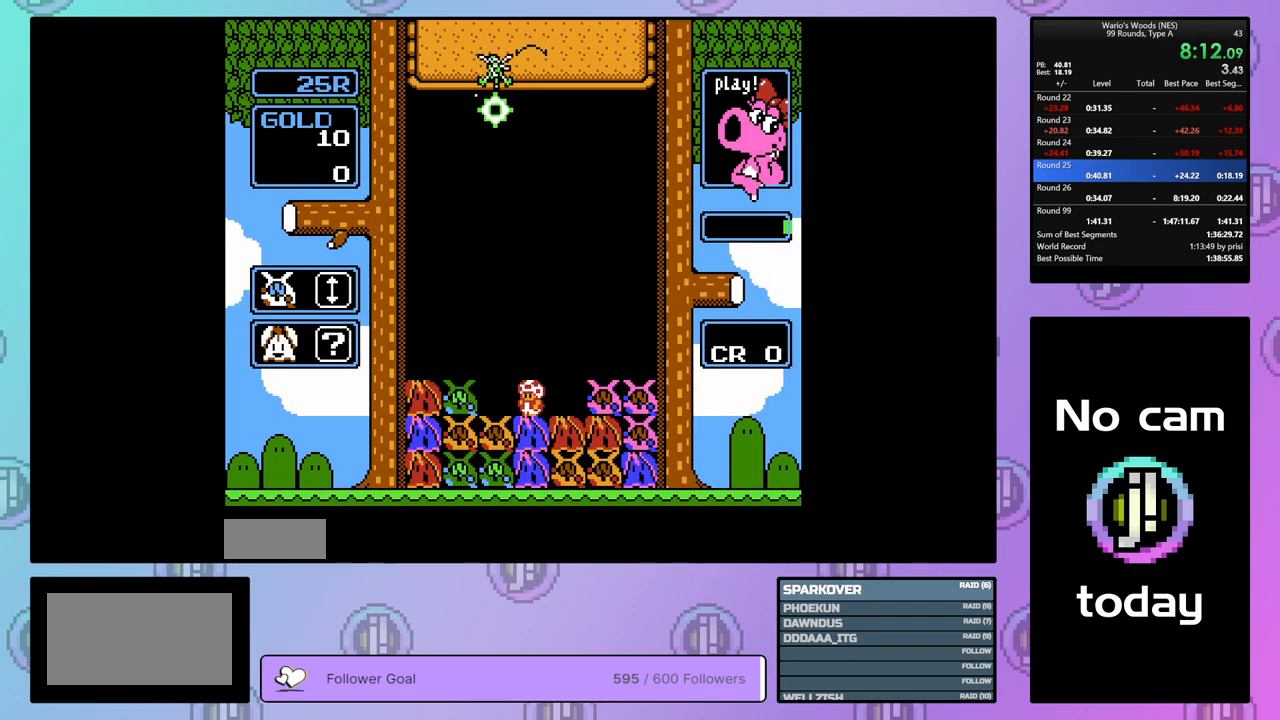
{"buttons": [], "events": [[33, "B", "down"], [183, "B", "up"], [217, "DPAD_LEFT", "down"], [317, "DPAD_LEFT", "up"], [383, "B", "down"], [500, "B", "up"]]}